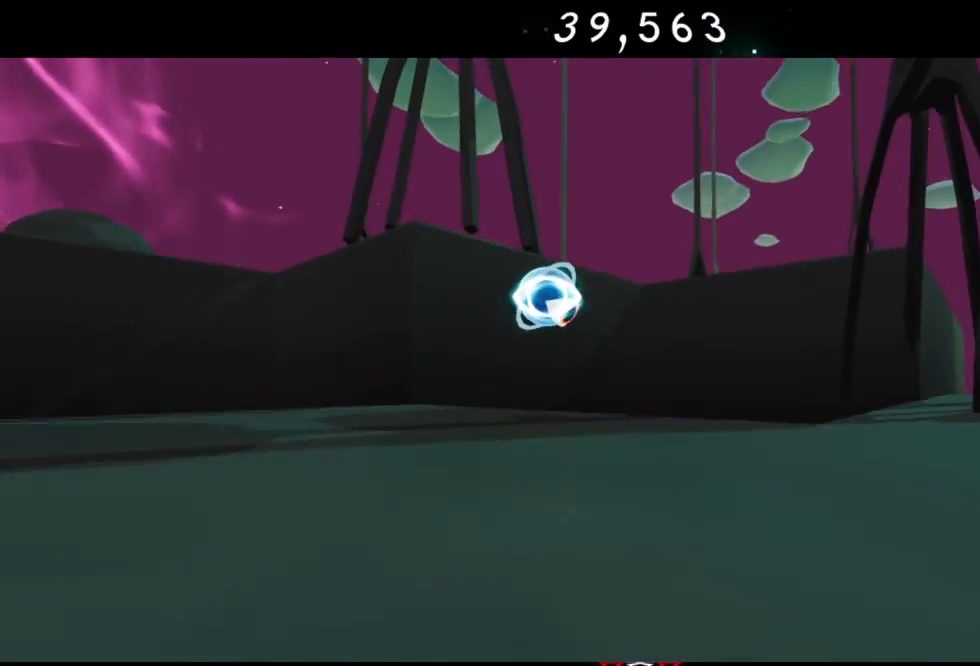
Gameplay with a controller (Xbox layout); each line is a JSON object with the inputs held at the frame after it. "events" lists button and stick changes between this image and that frame as [ms after this image, input, new state], when the widget could be followed in between.
{"buttons": [], "left_stick": "down", "right_stick": "center", "events": [[117, "A", "up"]]}
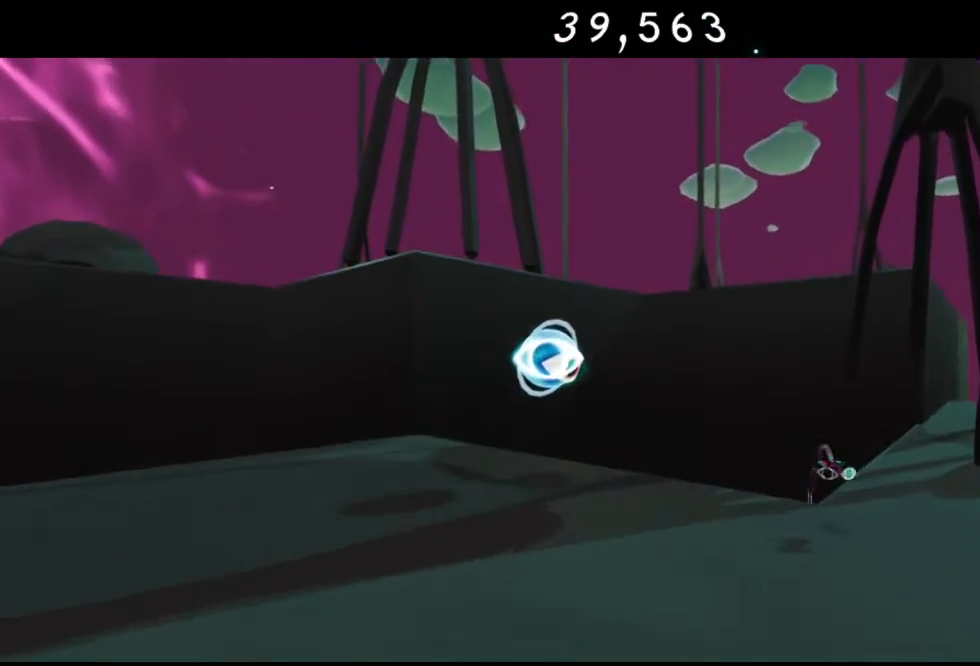
{"buttons": [], "left_stick": "down-left", "right_stick": "center", "events": [[50, "A", "down"], [200, "A", "up"], [300, "A", "down"], [400, "A", "up"], [450, "left_stick", "down-left"]]}
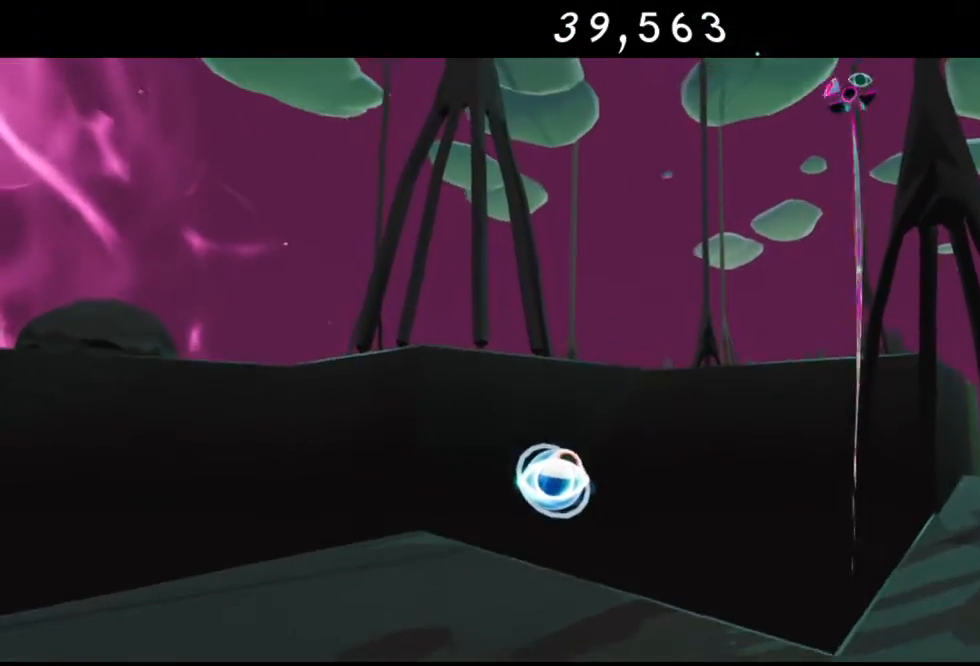
{"buttons": [], "left_stick": "left", "right_stick": "center", "events": [[250, "left_stick", "left"]]}
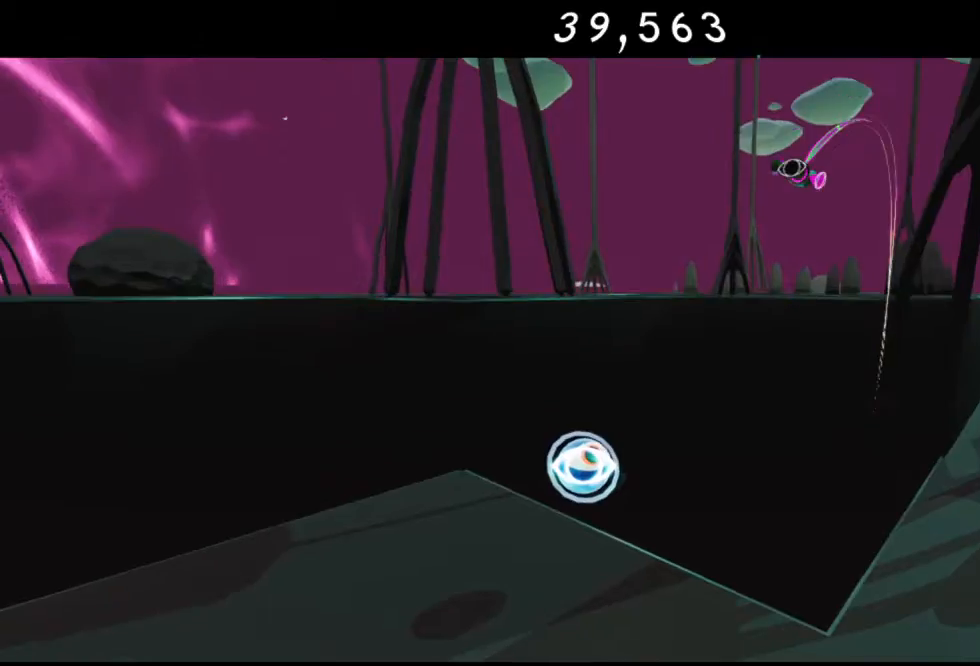
{"buttons": ["A"], "left_stick": "up-left", "right_stick": "center", "events": [[400, "A", "down"], [400, "left_stick", "up-left"]]}
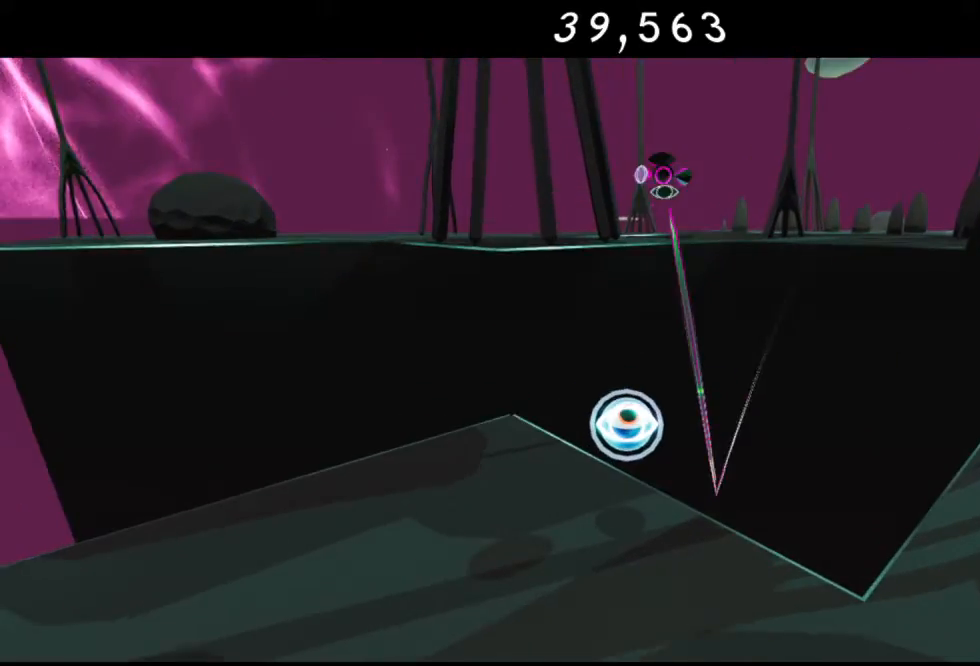
{"buttons": [], "left_stick": "up", "right_stick": "center", "events": [[33, "A", "up"], [333, "left_stick", "up"]]}
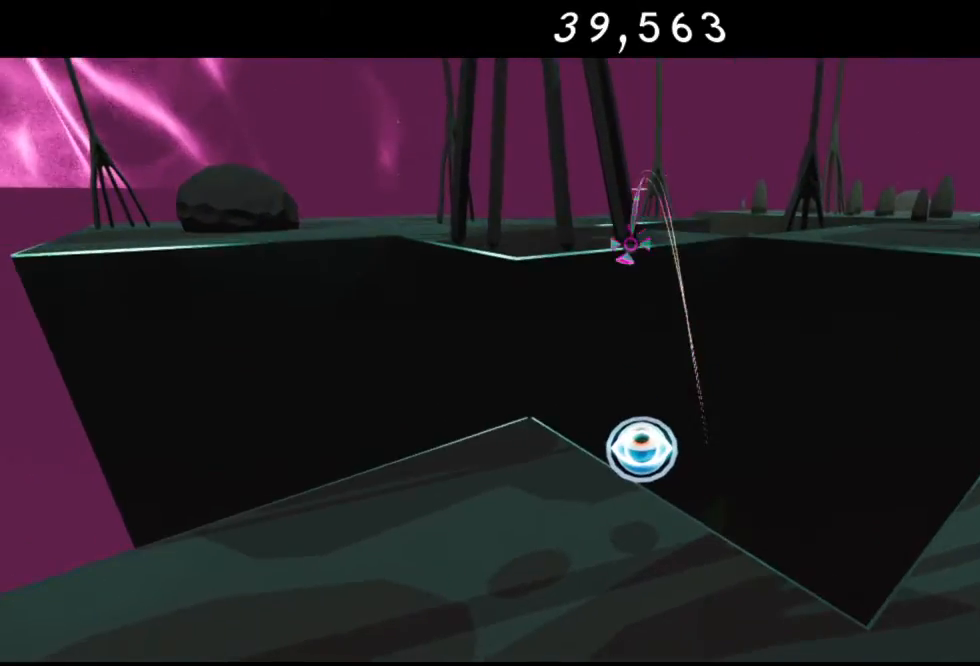
{"buttons": [], "left_stick": "center", "right_stick": "center", "events": [[283, "Y", "down"], [383, "Y", "up"], [383, "left_stick", "center"]]}
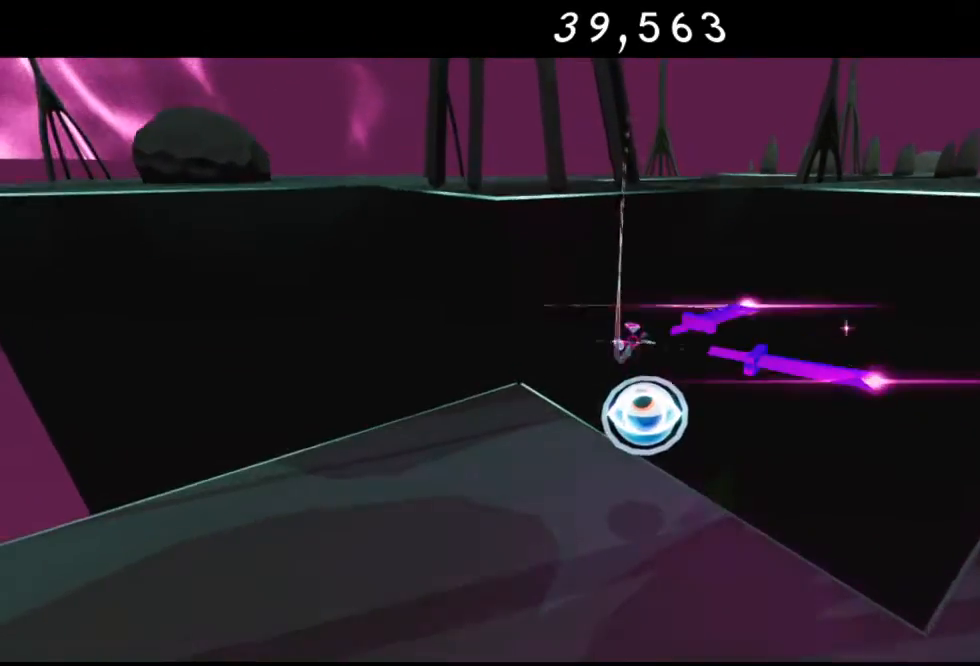
{"buttons": ["Y"], "left_stick": "down", "right_stick": "center", "events": [[33, "Y", "down"], [83, "Y", "up"], [183, "Y", "down"], [333, "Y", "up"], [383, "left_stick", "down"], [433, "Y", "down"]]}
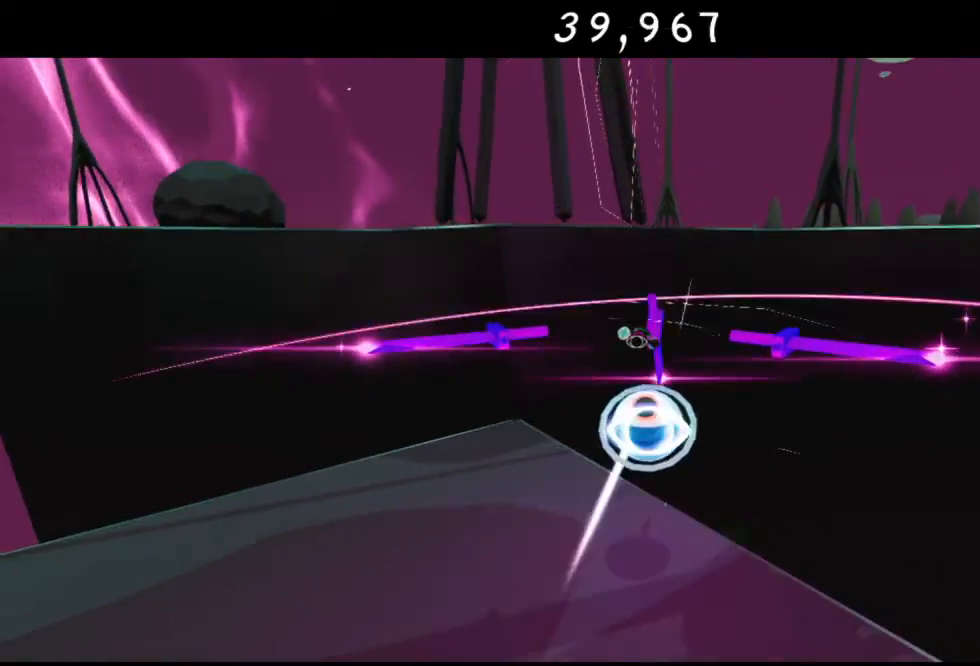
{"buttons": [], "left_stick": "down", "right_stick": "center", "events": [[33, "Y", "up"], [117, "Y", "down"], [250, "Y", "up"], [350, "Y", "down"], [483, "Y", "up"]]}
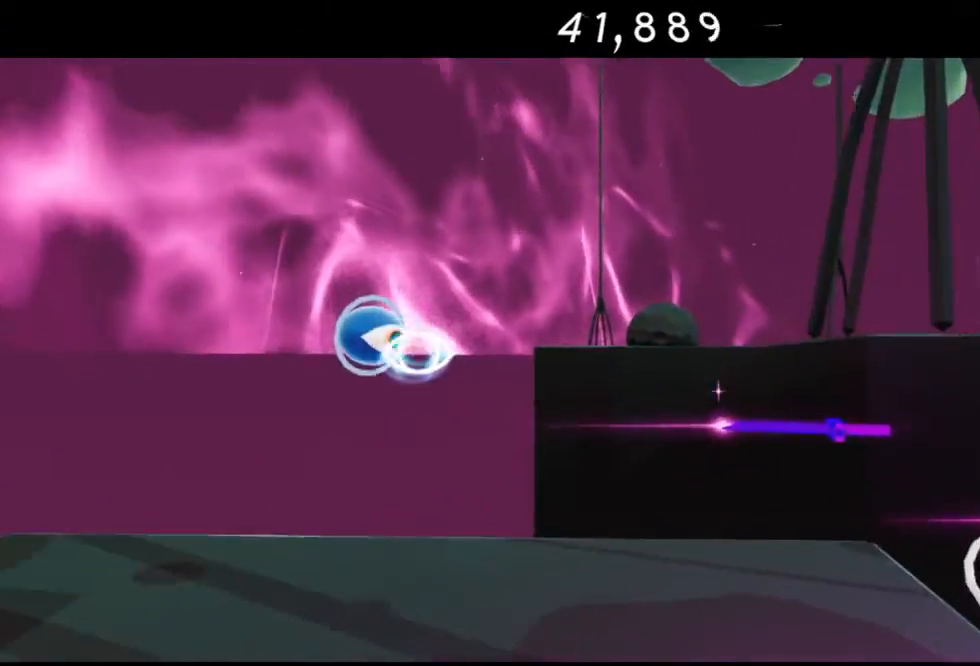
{"buttons": [], "left_stick": "down-left", "right_stick": "center", "events": [[67, "Y", "down"], [200, "Y", "up"], [483, "left_stick", "down-left"]]}
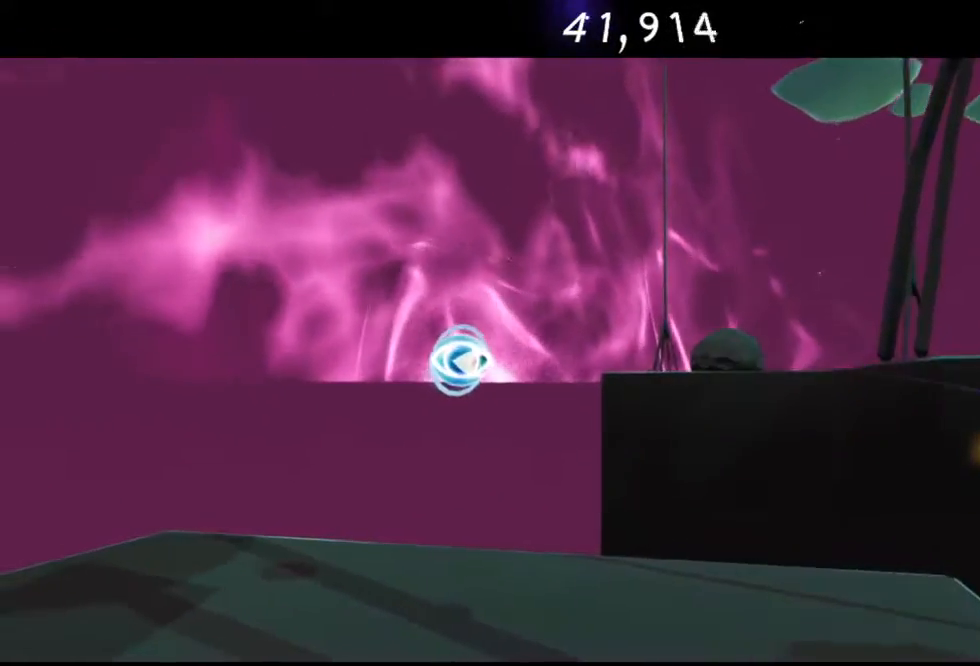
{"buttons": ["A"], "left_stick": "left", "right_stick": "center", "events": [[233, "left_stick", "left"], [467, "A", "down"]]}
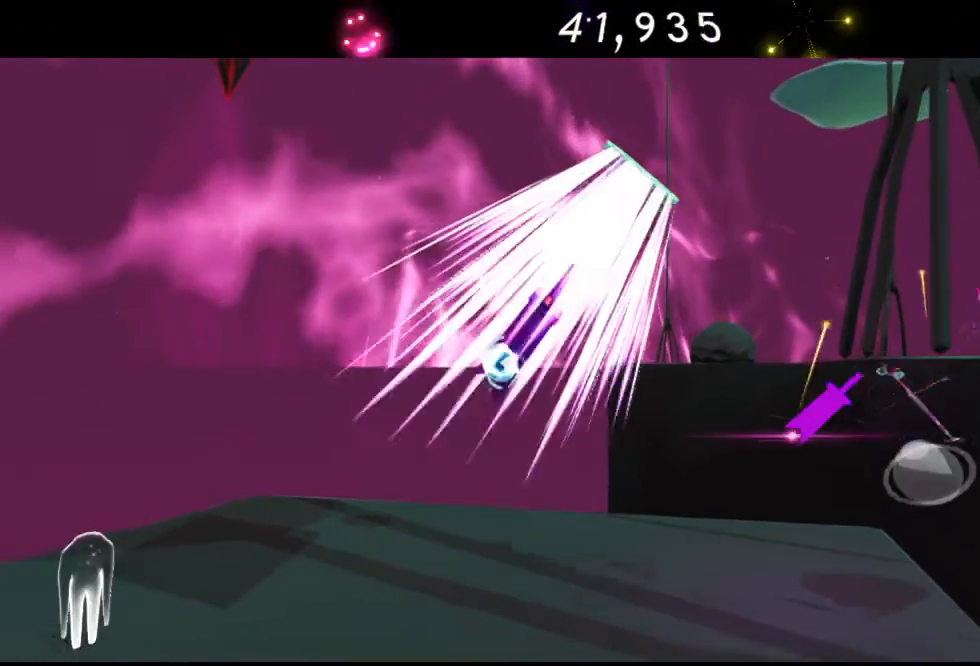
{"buttons": [], "left_stick": "left", "right_stick": "center", "events": [[33, "A", "up"]]}
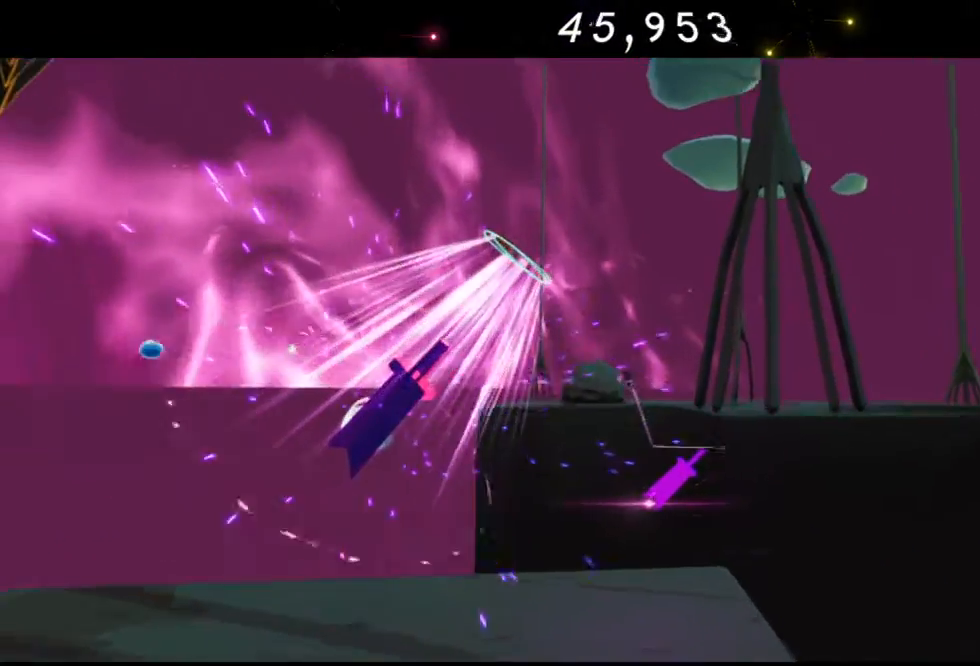
{"buttons": ["A"], "left_stick": "left", "right_stick": "center", "events": [[450, "A", "down"]]}
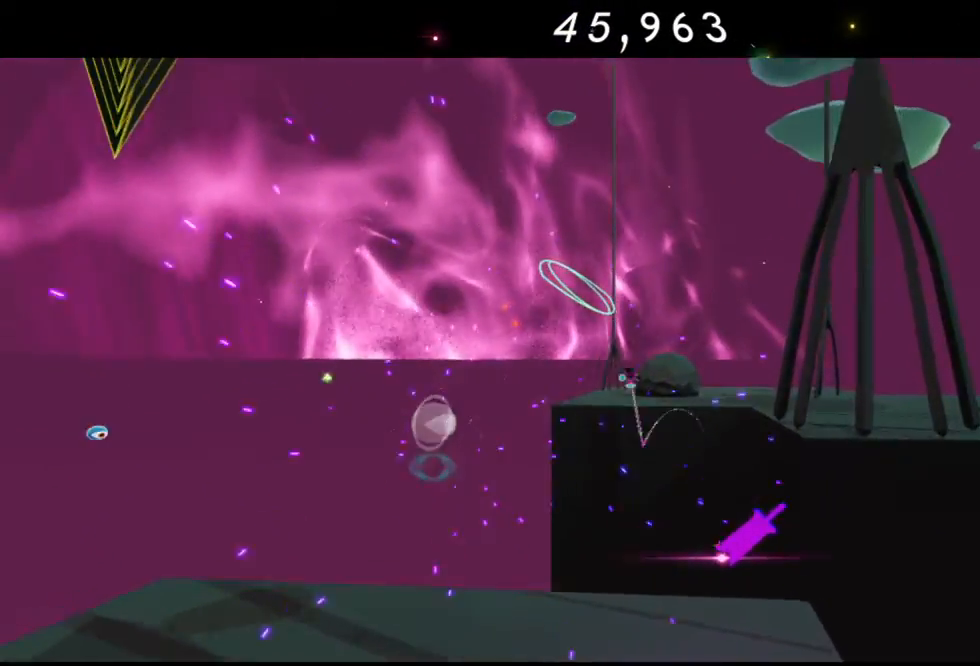
{"buttons": [], "left_stick": "left", "right_stick": "center", "events": [[167, "A", "up"]]}
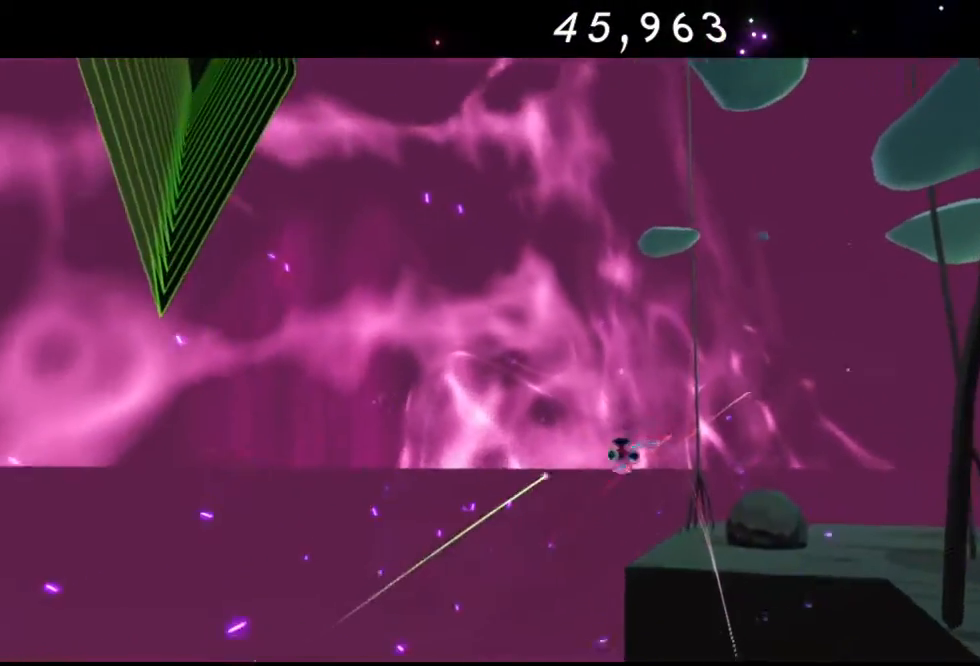
{"buttons": [], "left_stick": "down-left", "right_stick": "center", "events": [[50, "A", "down"], [183, "A", "up"], [417, "left_stick", "down-left"]]}
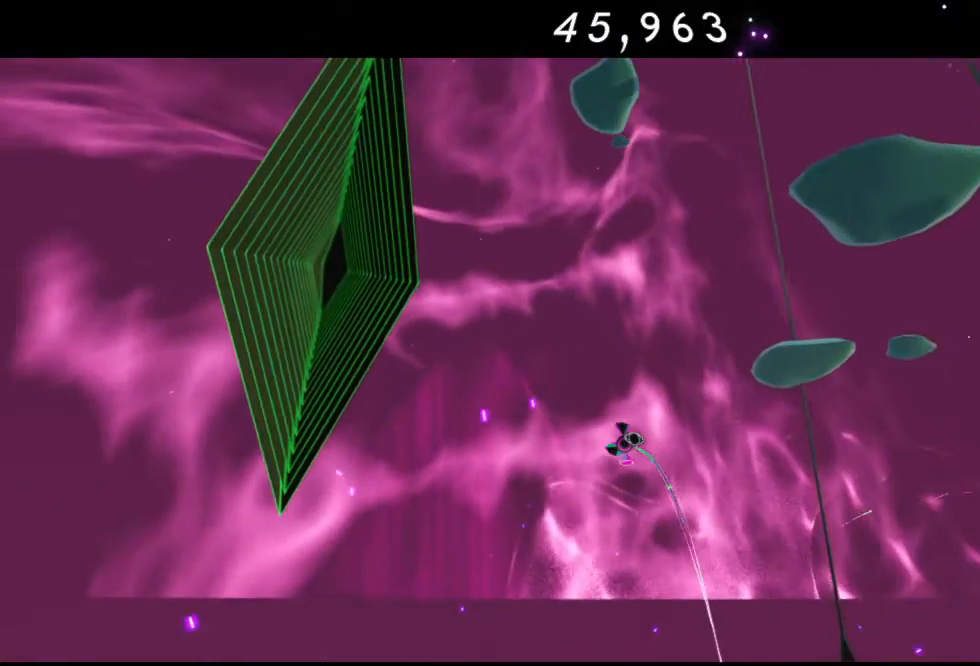
{"buttons": [], "left_stick": "down-left", "right_stick": "down-left", "events": [[117, "right_stick", "left"], [367, "right_stick", "down-left"]]}
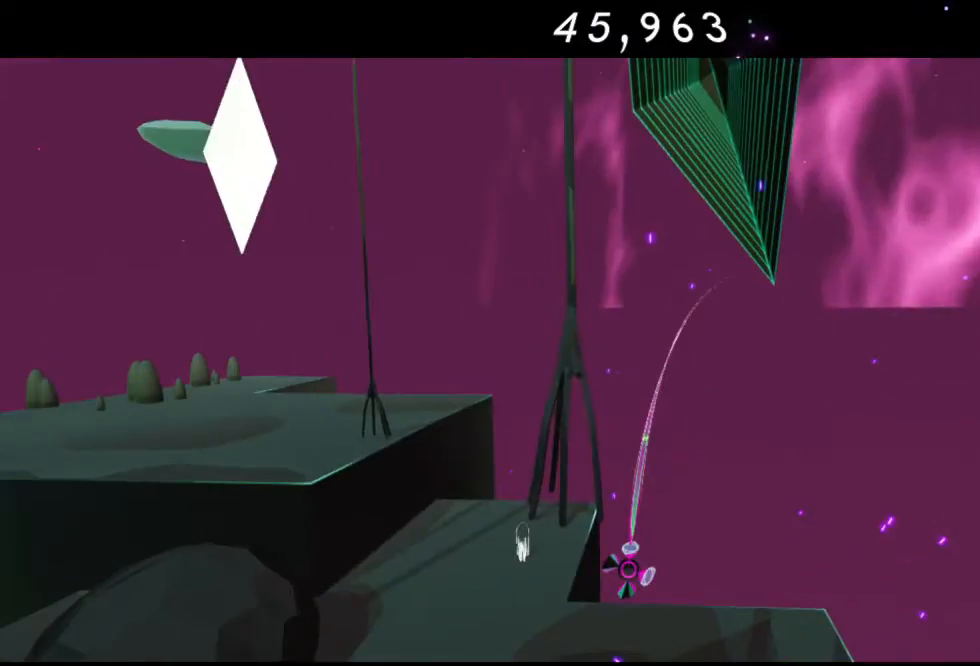
{"buttons": [], "left_stick": "up", "right_stick": "center", "events": [[167, "left_stick", "center"], [167, "right_stick", "center"], [400, "left_stick", "up"]]}
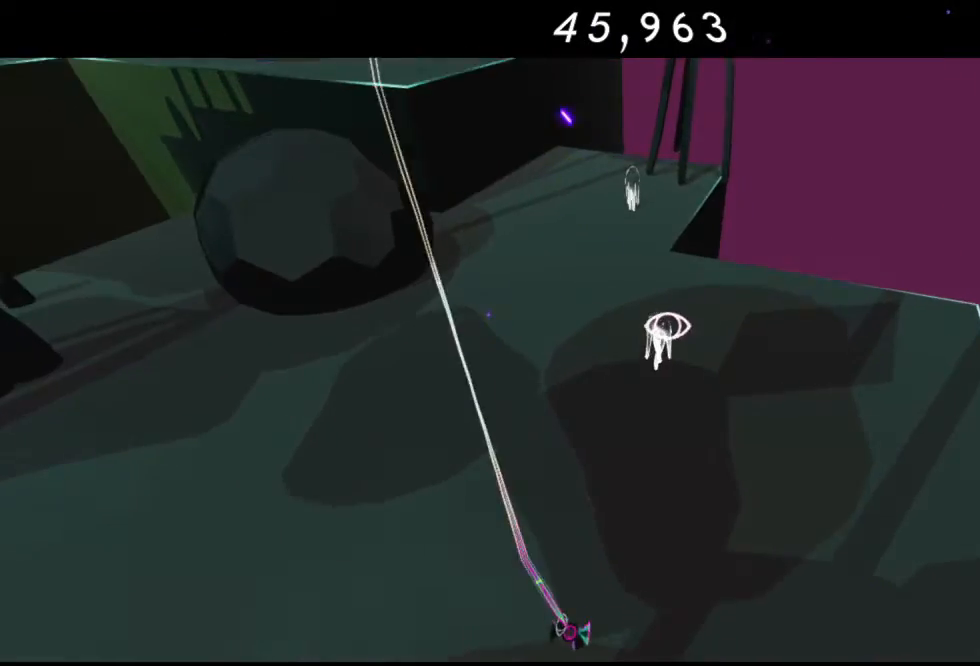
{"buttons": [], "left_stick": "up", "right_stick": "center", "events": []}
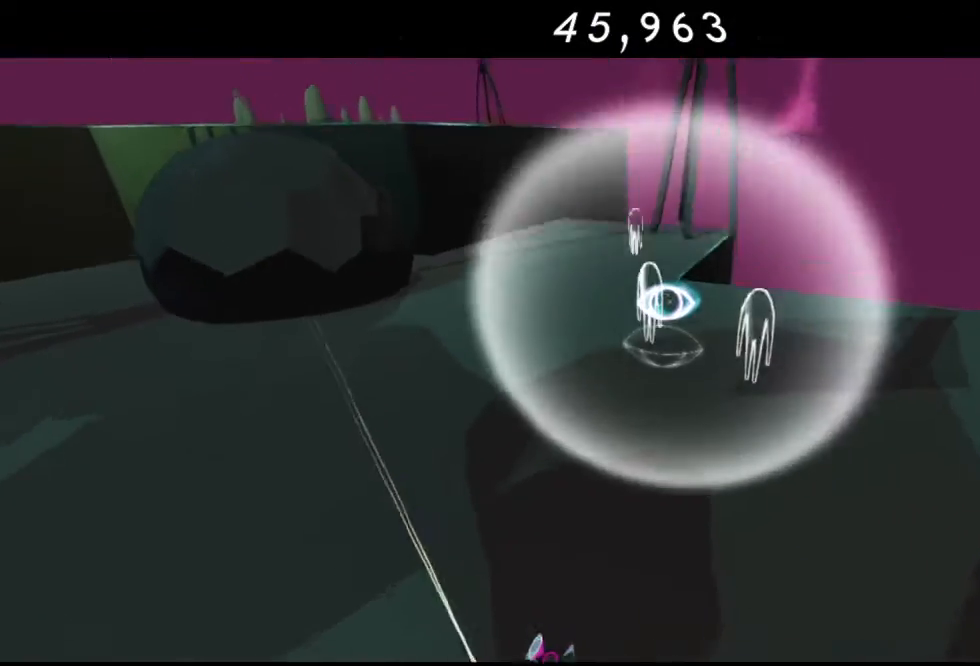
{"buttons": [], "left_stick": "up", "right_stick": "center", "events": [[150, "A", "down"], [500, "A", "up"]]}
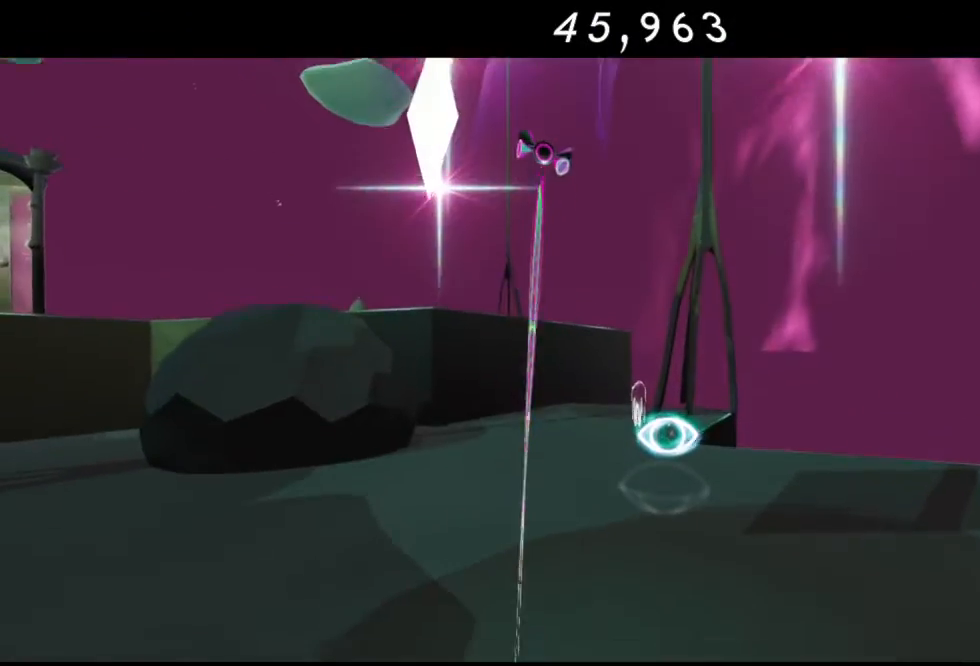
{"buttons": ["R2"], "left_stick": "up", "right_stick": "center", "events": [[217, "R2", "down"]]}
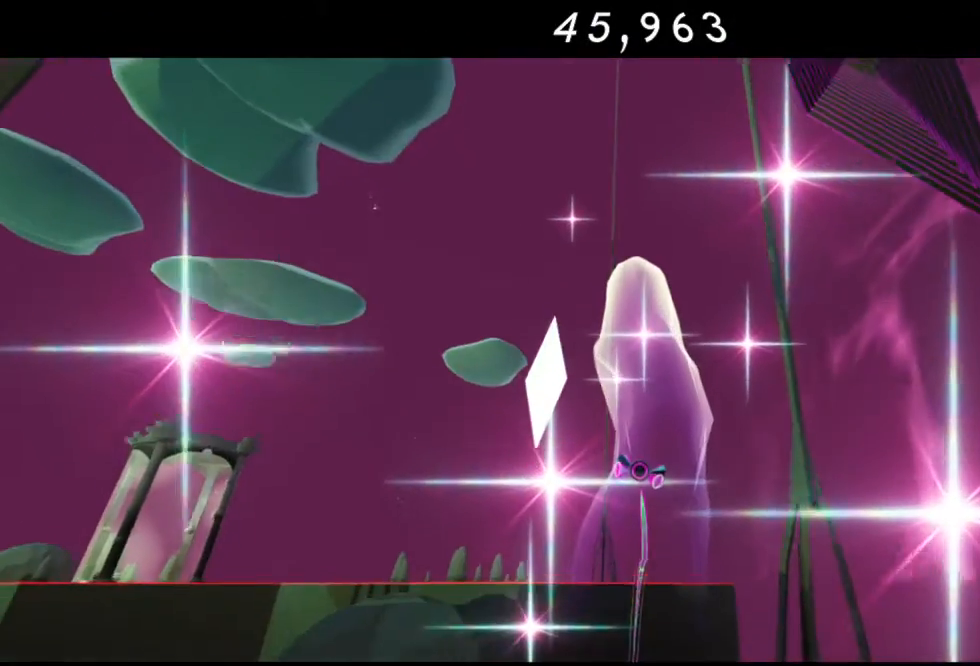
{"buttons": ["R2"], "left_stick": "up", "right_stick": "center", "events": []}
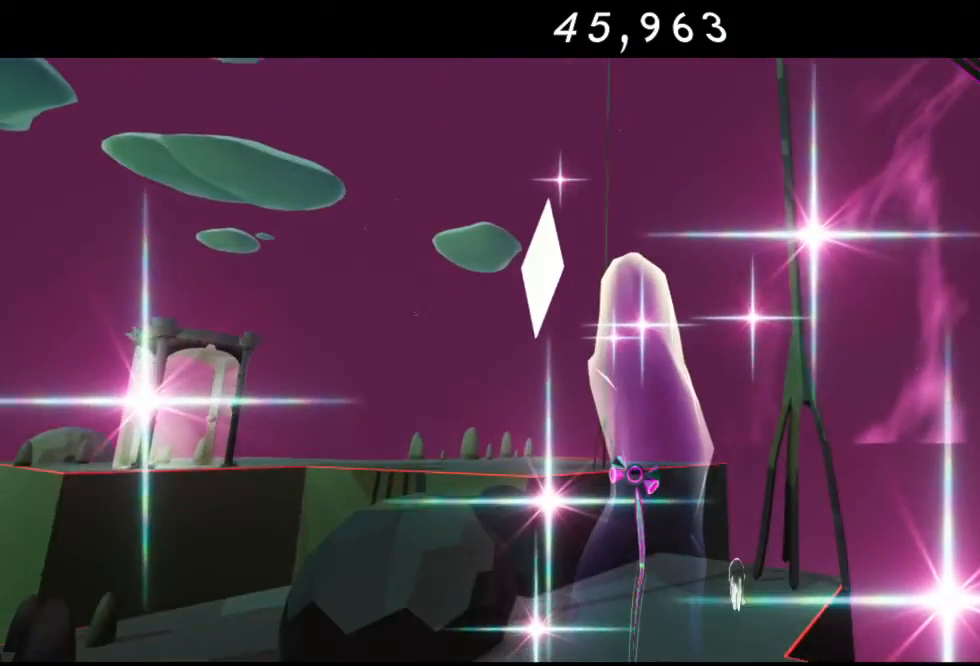
{"buttons": [], "left_stick": "up", "right_stick": "center", "events": [[50, "R2", "up"]]}
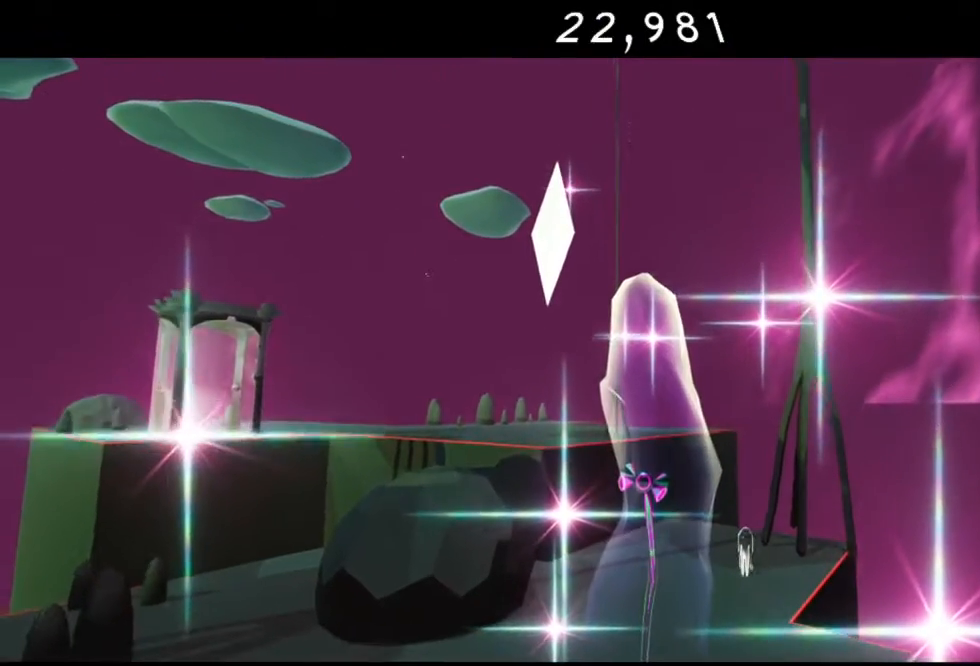
{"buttons": [], "left_stick": "center", "right_stick": "center", "events": [[100, "left_stick", "center"]]}
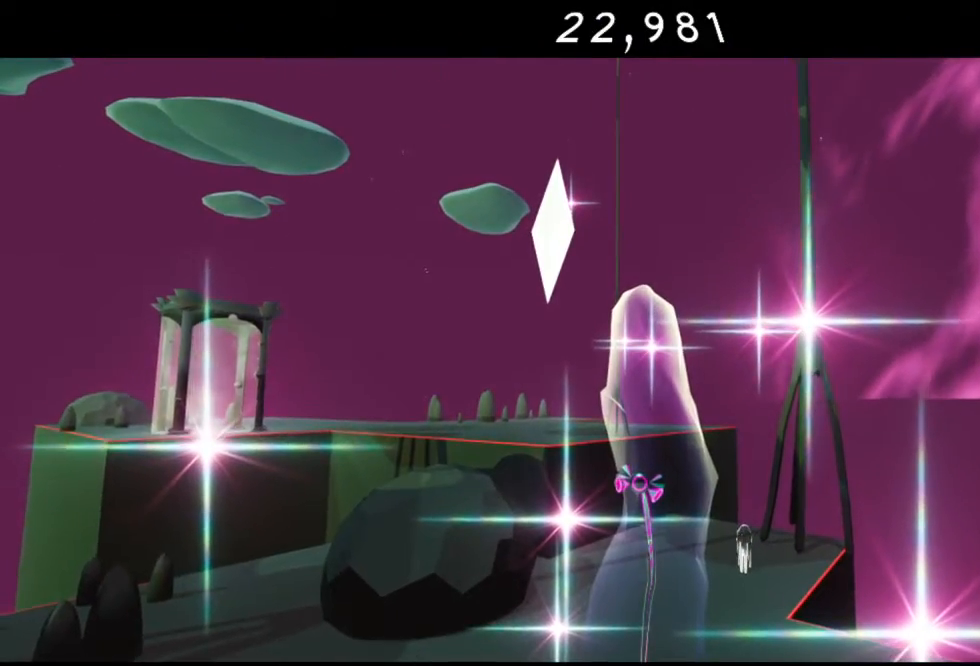
{"buttons": [], "left_stick": "center", "right_stick": "center", "events": []}
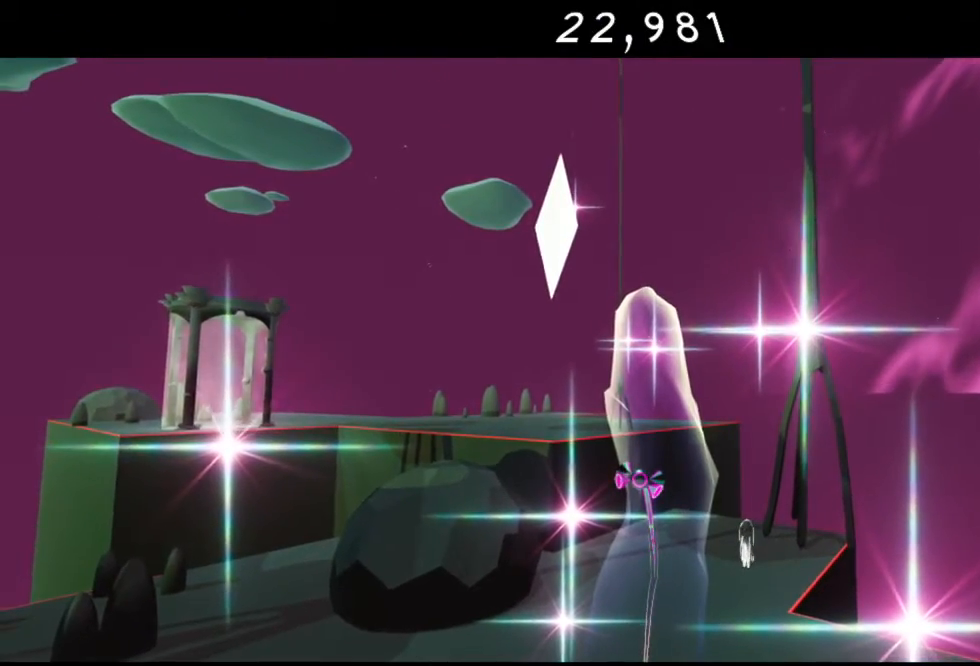
{"buttons": [], "left_stick": "center", "right_stick": "center", "events": []}
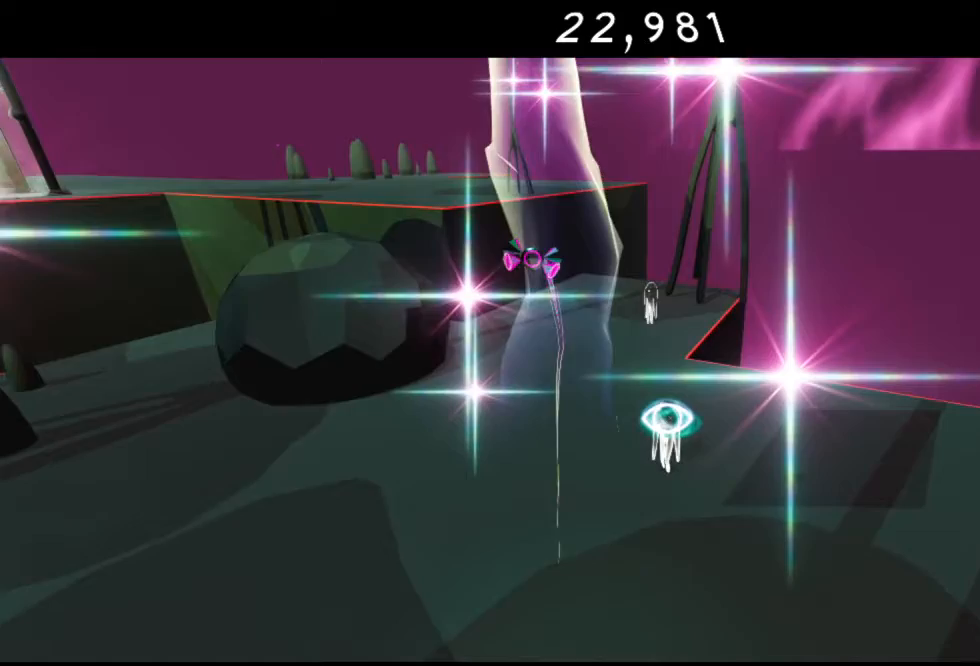
{"buttons": [], "left_stick": "up-right", "right_stick": "center", "events": [[283, "left_stick", "up-right"]]}
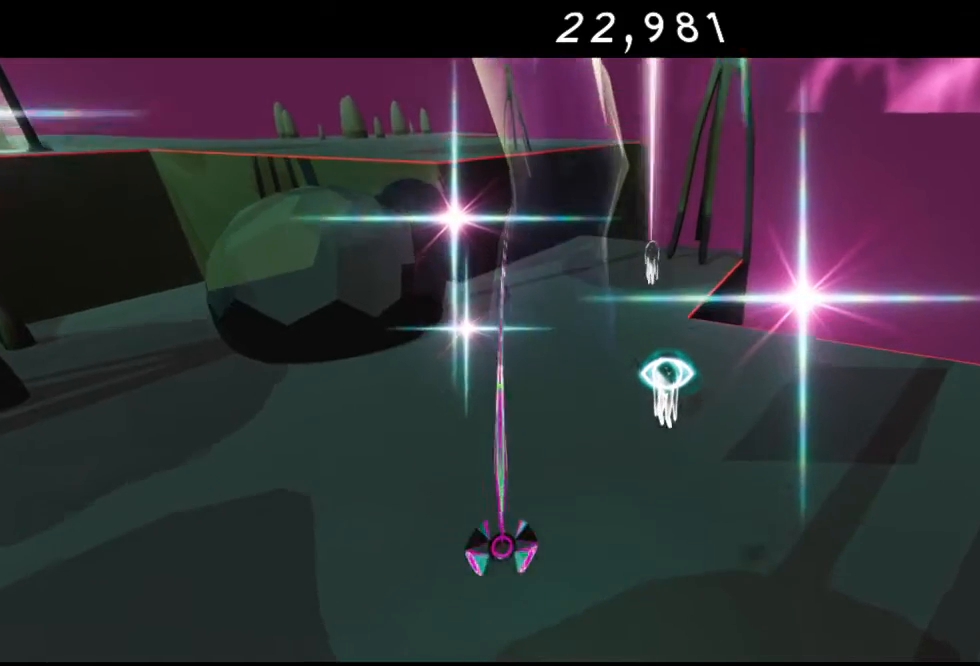
{"buttons": [], "left_stick": "up-right", "right_stick": "center", "events": []}
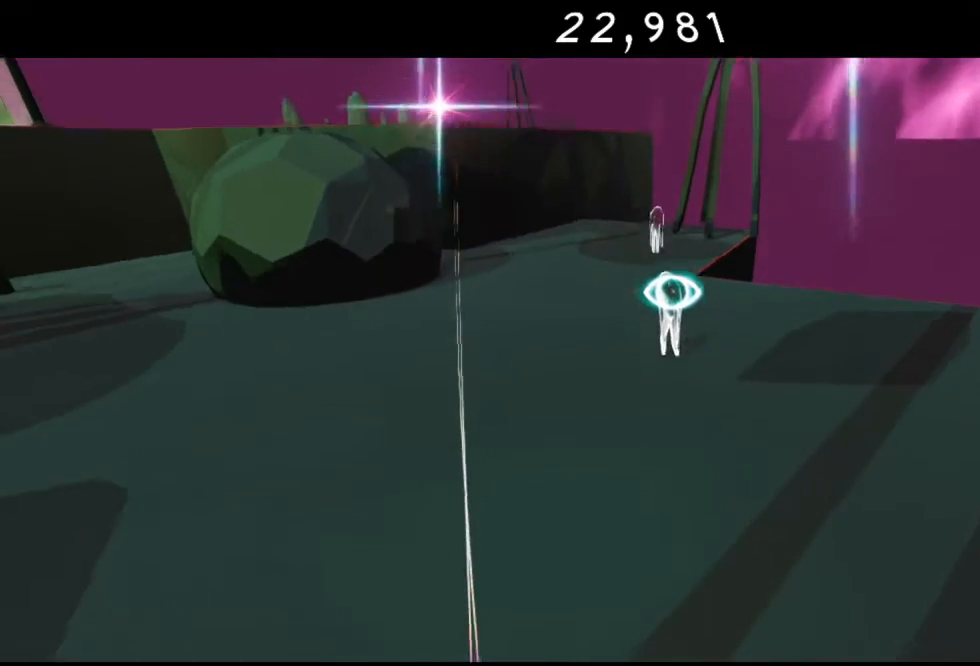
{"buttons": [], "left_stick": "up", "right_stick": "center", "events": [[50, "left_stick", "up"]]}
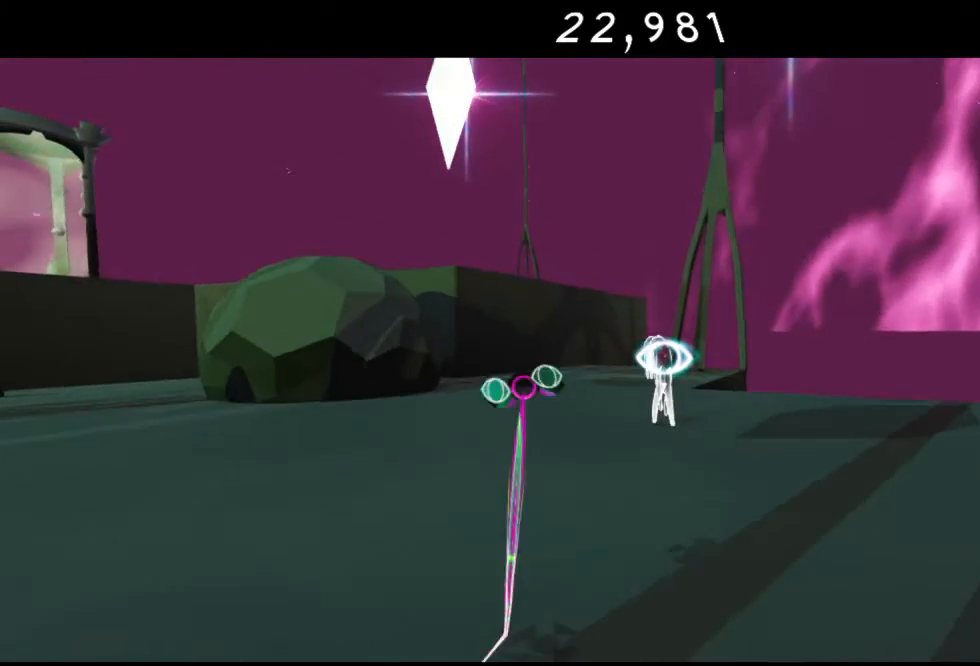
{"buttons": [], "left_stick": "up", "right_stick": "center", "events": [[33, "A", "down"], [217, "A", "up"], [333, "A", "down"], [433, "A", "up"]]}
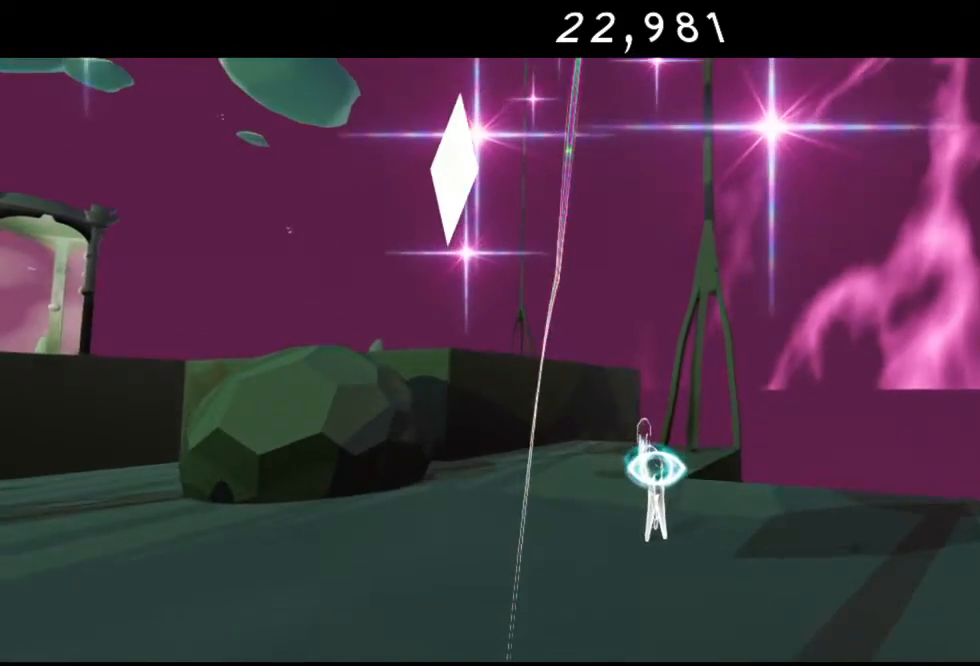
{"buttons": [], "left_stick": "up", "right_stick": "center", "events": []}